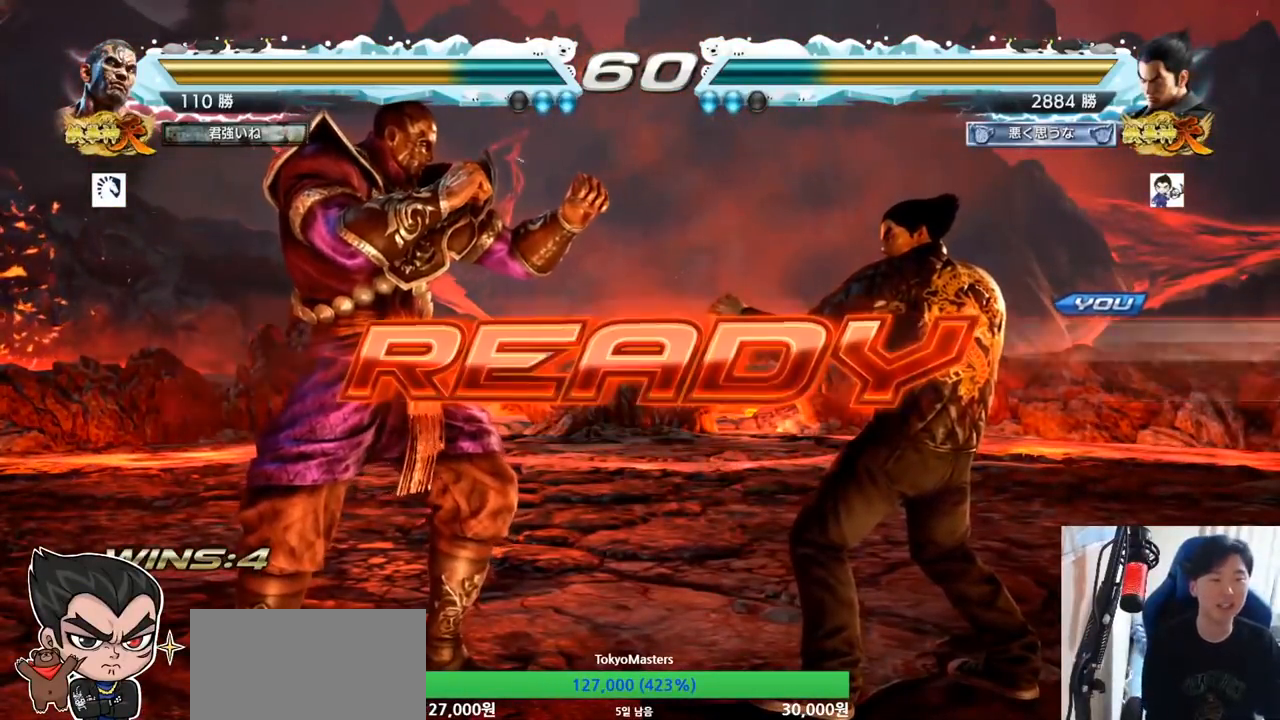
Gameplay with a controller (arcade stick); each line is a JSON object with the inputs held at the frame after it. "button_events" lists button changes between this image and that frame as [ms after this image, input, new state], when the widget could be followed in between (sticks are given only as held states). Not read: L3 R3.
{"buttons": [], "left_stick": "center", "button_events": [[317, "SQUARE", "down"], [317, "TRIANGLE", "down"], [418, "SQUARE", "up"], [418, "TRIANGLE", "up"]]}
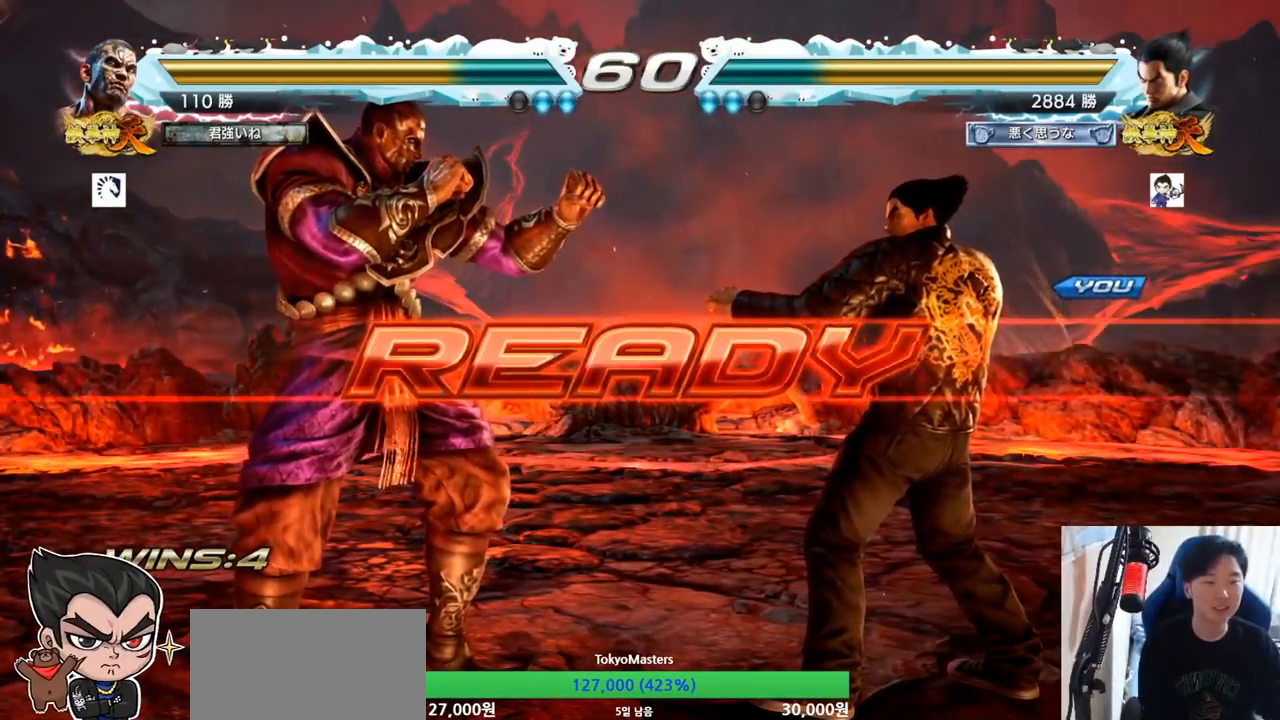
{"buttons": [], "left_stick": "center", "button_events": [[17, "SQUARE", "down"], [17, "TRIANGLE", "down"], [100, "SQUARE", "up"], [117, "TRIANGLE", "up"], [167, "SQUARE", "down"], [167, "TRIANGLE", "down"], [267, "TRIANGLE", "up"], [284, "SQUARE", "up"], [300, "SQUARE", "down"], [367, "TRIANGLE", "down"], [467, "SQUARE", "up"], [500, "TRIANGLE", "up"]]}
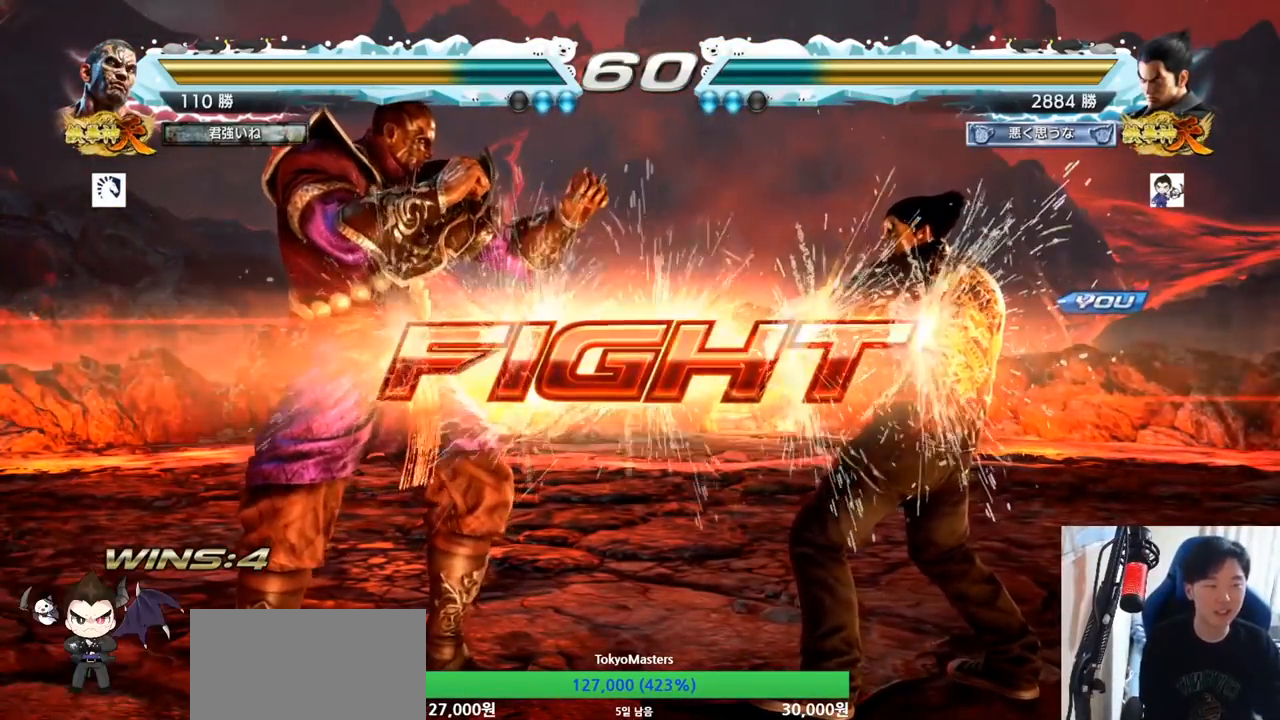
{"buttons": [], "left_stick": "down-left", "button_events": []}
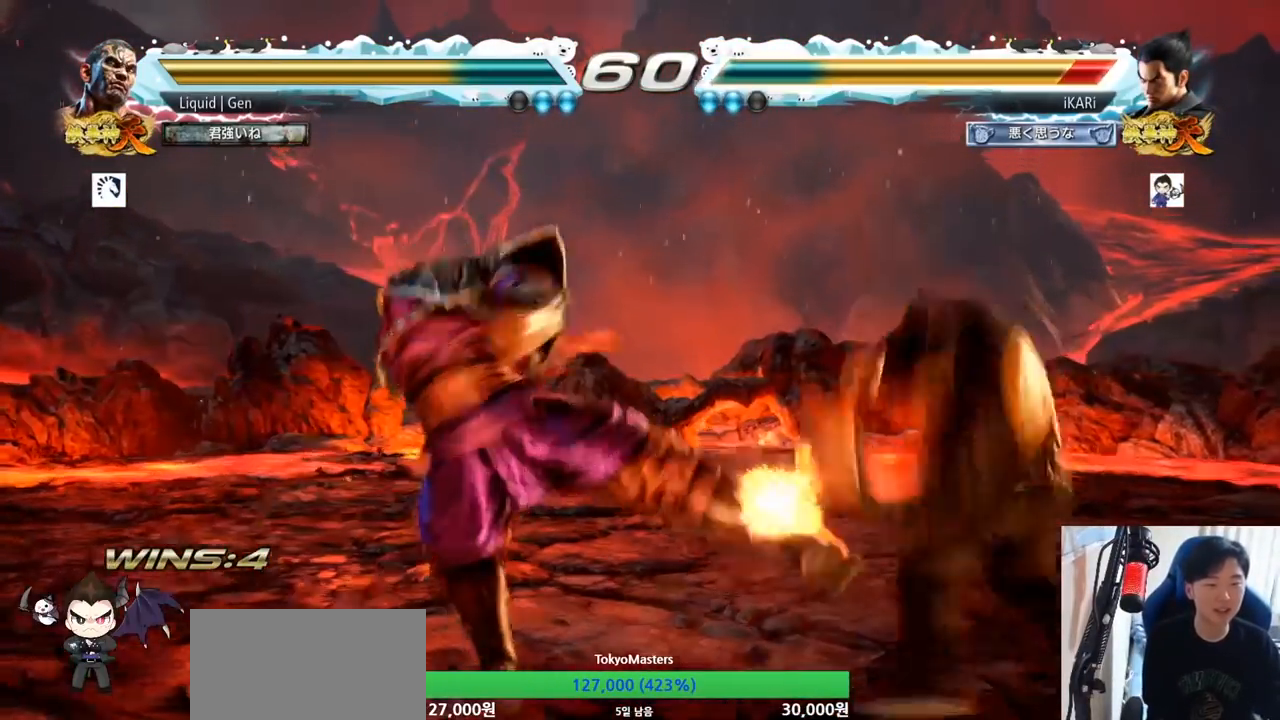
{"buttons": [], "left_stick": "right", "button_events": [[50, "CIRCLE", "down"], [117, "CIRCLE", "up"], [117, "SQUARE", "down"], [167, "SQUARE", "up"]]}
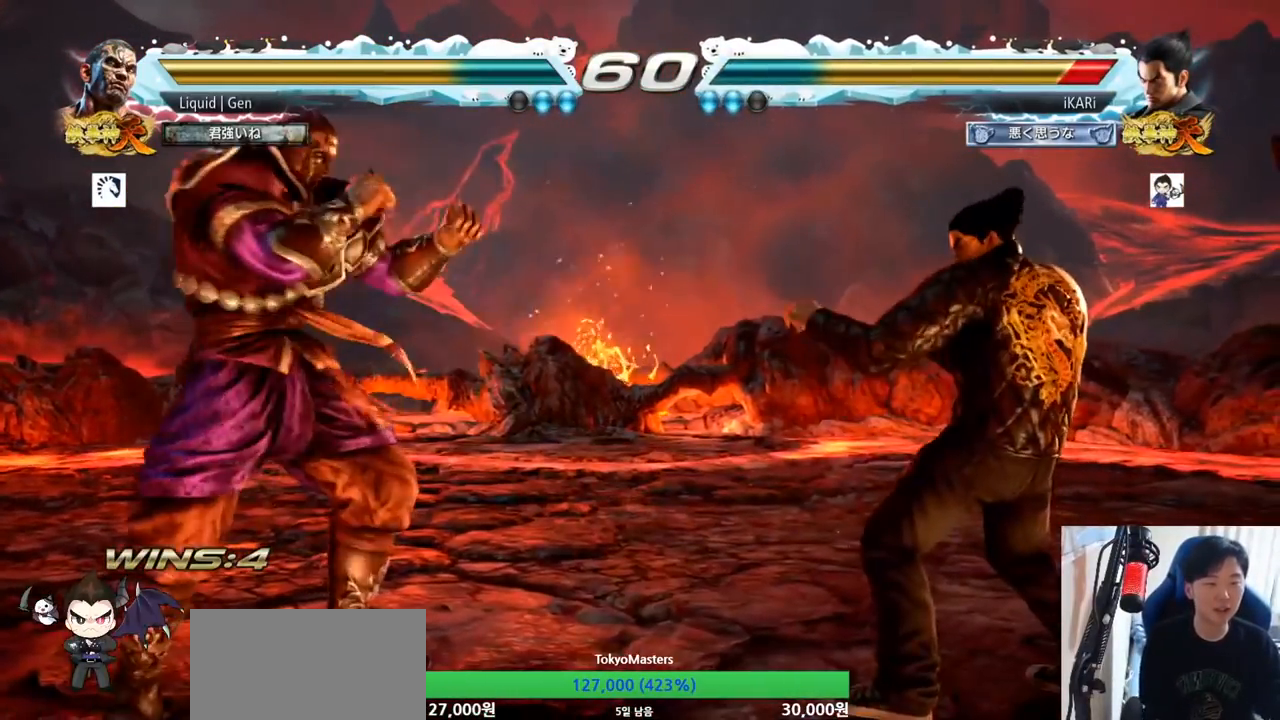
{"buttons": [], "left_stick": "center", "button_events": []}
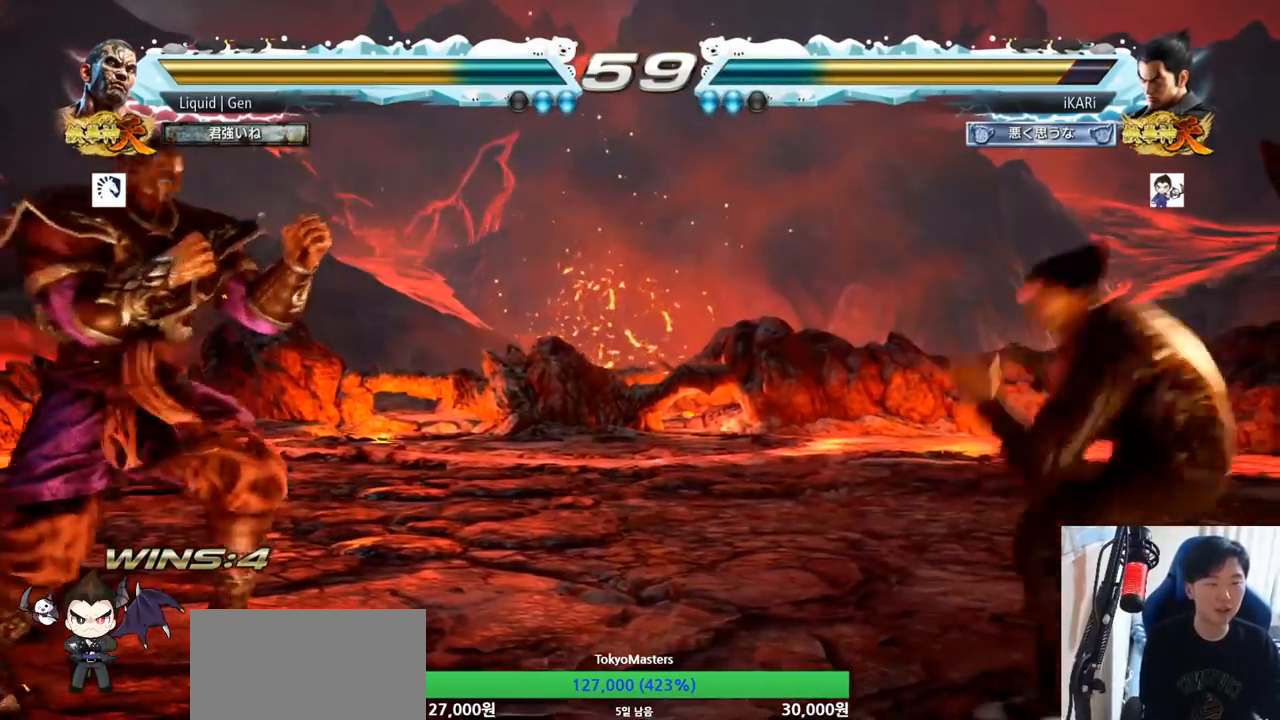
{"buttons": ["SQUARE"], "left_stick": "down-left", "button_events": [[267, "CIRCLE", "down"], [301, "CIRCLE", "up"], [351, "SQUARE", "down"], [384, "SQUARE", "up"], [434, "SQUARE", "down"]]}
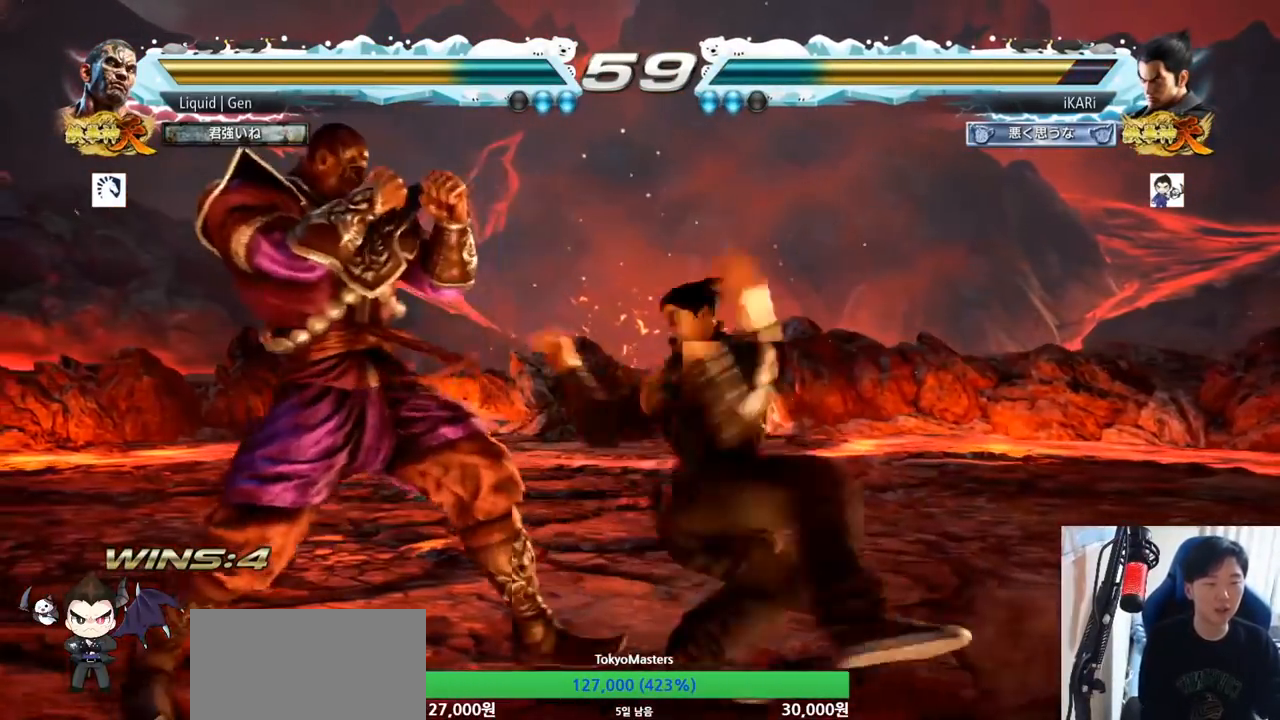
{"buttons": ["TRIANGLE"], "left_stick": "center", "button_events": [[83, "SQUARE", "up"], [183, "TRIANGLE", "down"], [250, "TRIANGLE", "up"], [283, "TRIANGLE", "down"], [333, "TRIANGLE", "up"], [367, "TRIANGLE", "down"], [417, "TRIANGLE", "up"], [467, "TRIANGLE", "down"]]}
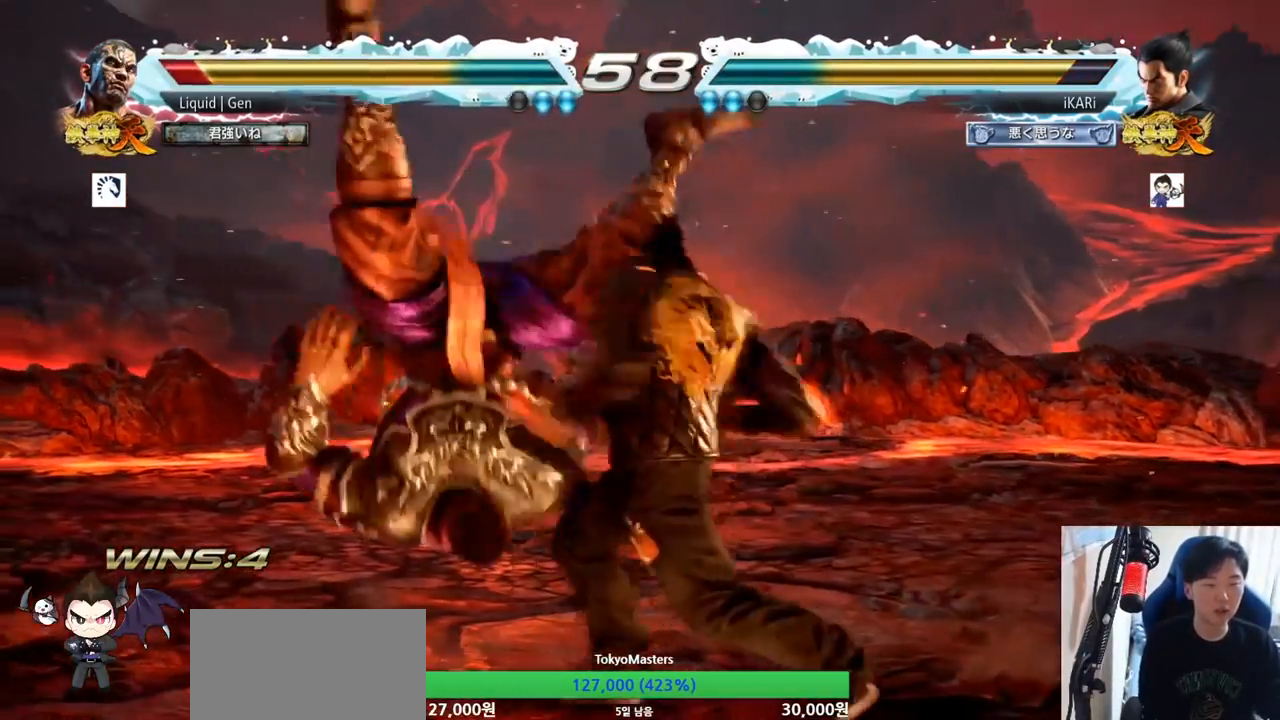
{"buttons": [], "left_stick": "center", "button_events": [[34, "TRIANGLE", "up"]]}
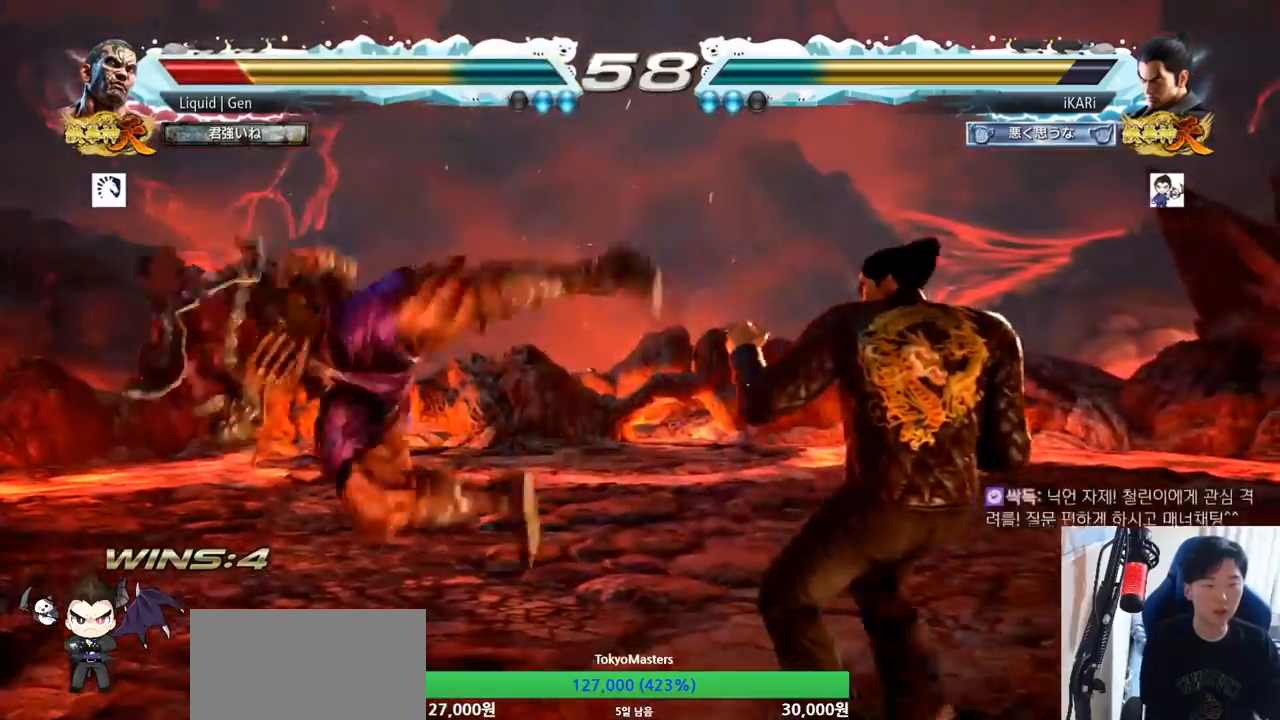
{"buttons": ["SQUARE"], "left_stick": "down-left", "button_events": [[417, "CIRCLE", "down"], [467, "CIRCLE", "up"], [484, "SQUARE", "down"]]}
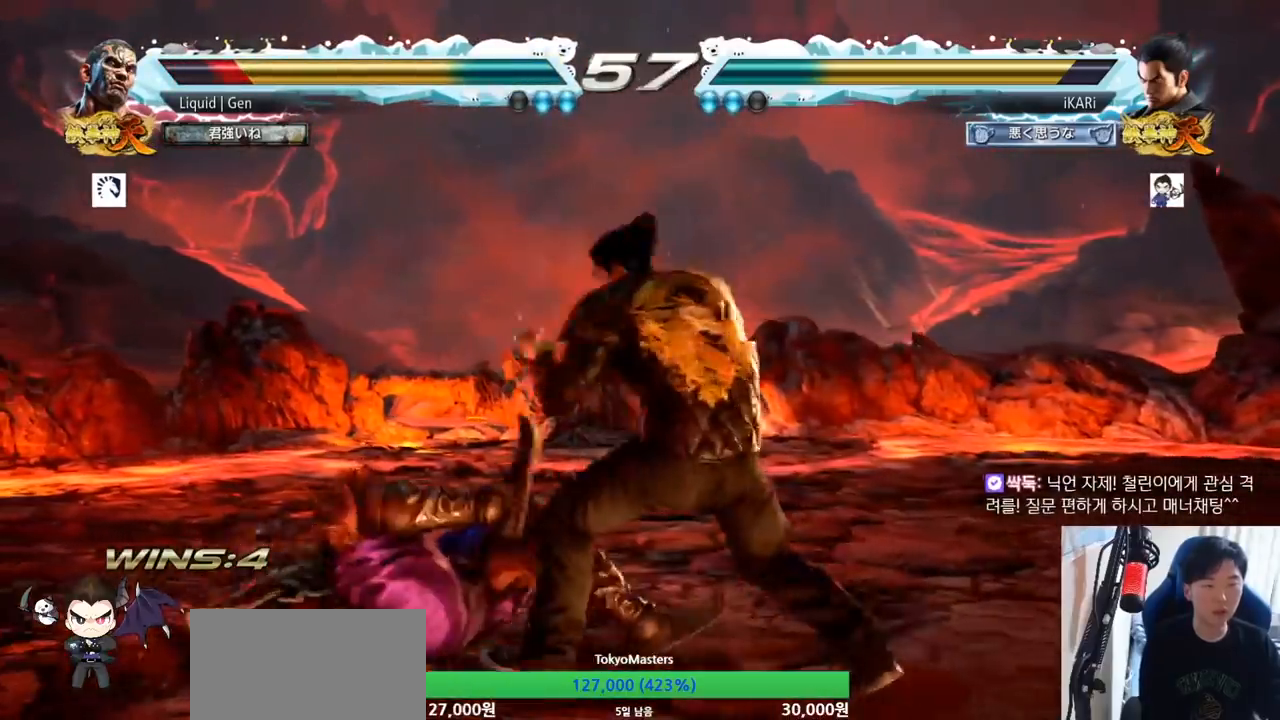
{"buttons": [], "left_stick": "center", "button_events": [[17, "SQUARE", "up"], [84, "SQUARE", "down"], [117, "SQUARE", "up"], [167, "SQUARE", "down"], [251, "SQUARE", "up"]]}
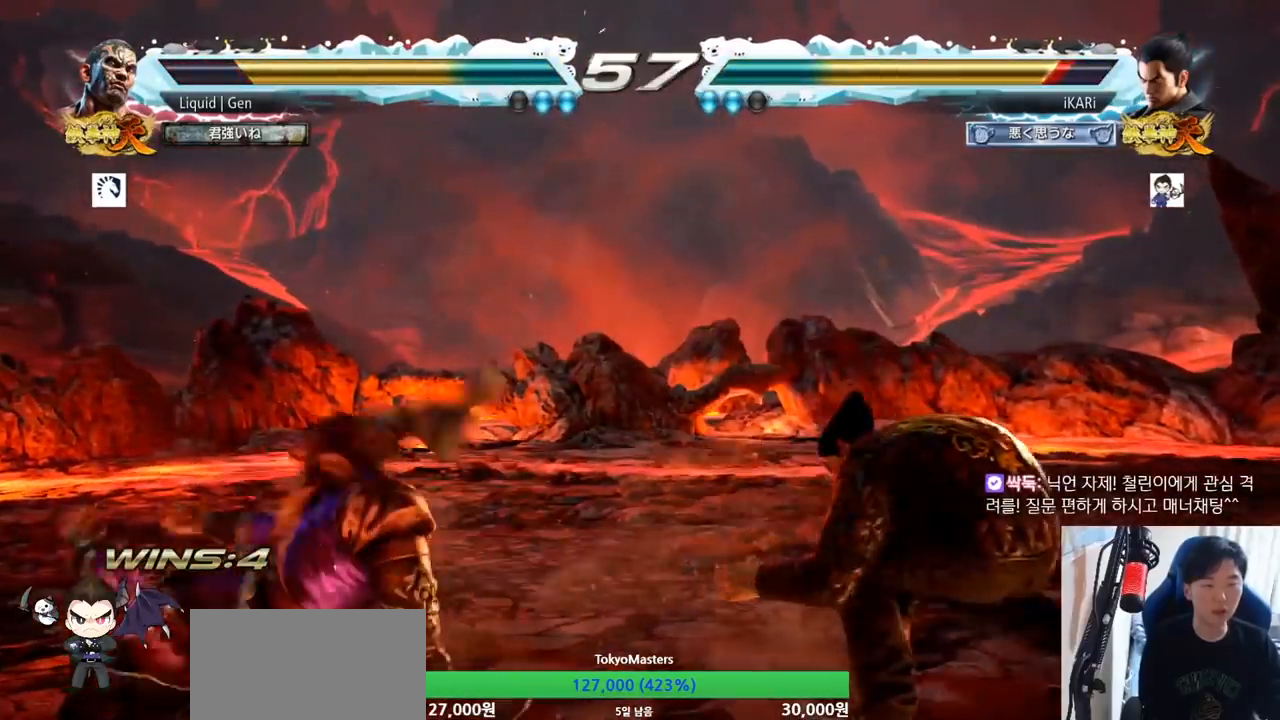
{"buttons": [], "left_stick": "right", "button_events": []}
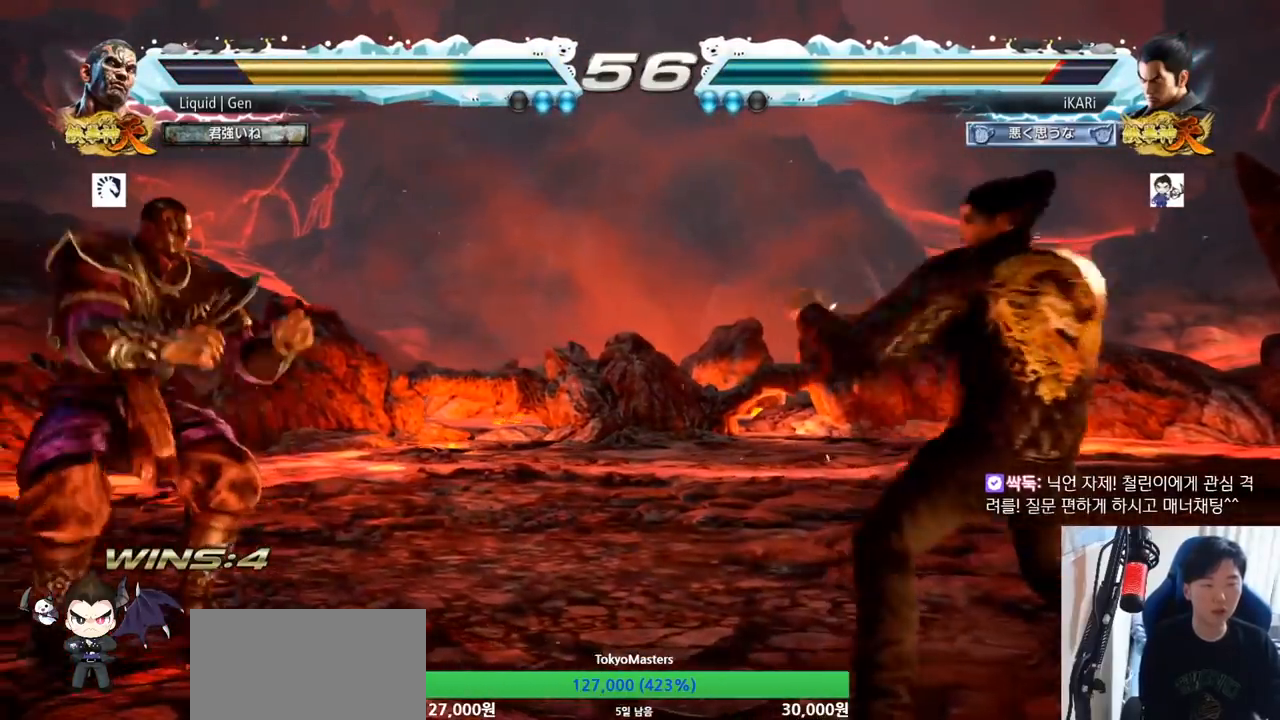
{"buttons": [], "left_stick": "right", "button_events": []}